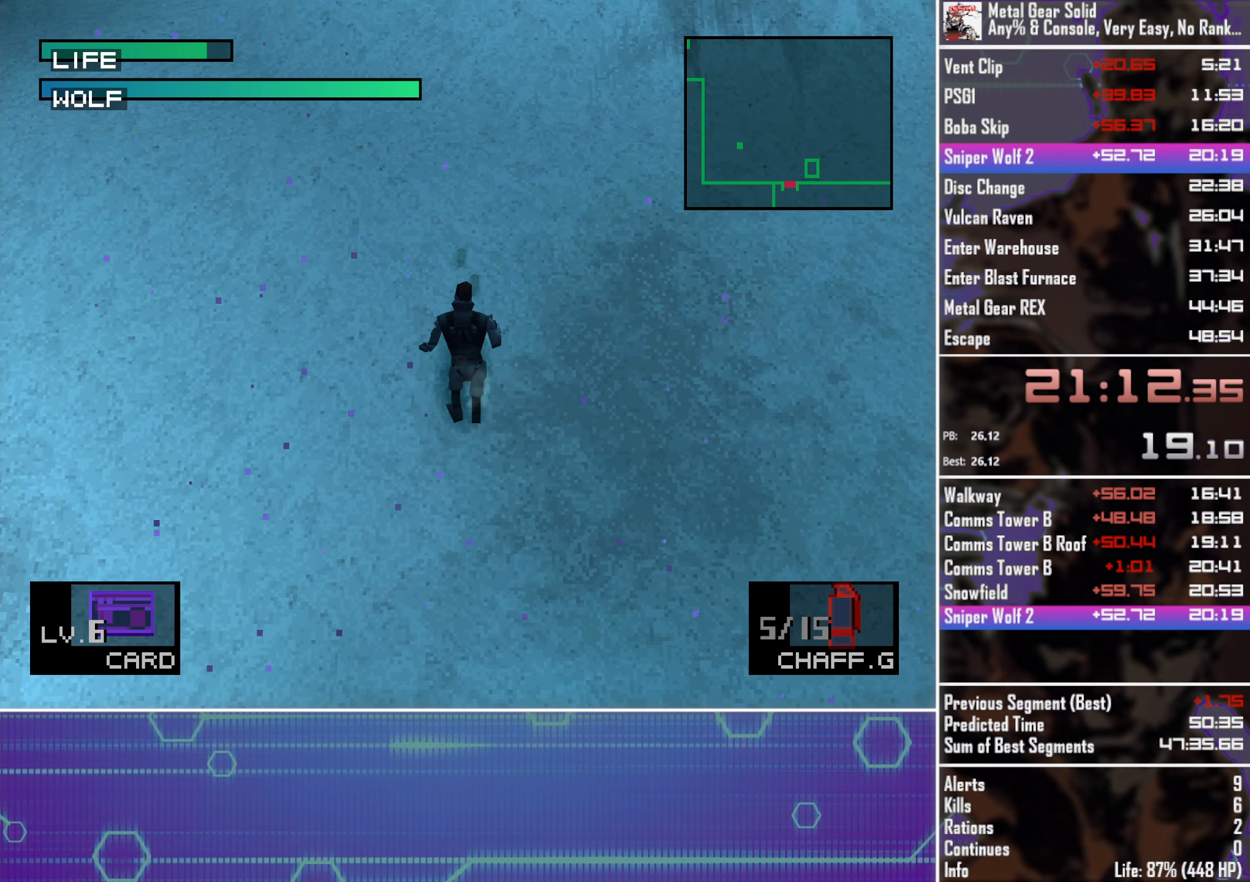
Gameplay with a controller (PlayStation layout); each line is a JSON object with the inputs held at the frame after it. "events" lists button and stick changes between this image and that frame as [ms after this image, input, new state], when the widget could be followed in between. Not read: R3 right_stick.
{"buttons": ["CROSS", "DPAD_UP"], "left_stick": "center", "events": [[484, "CROSS", "down"]]}
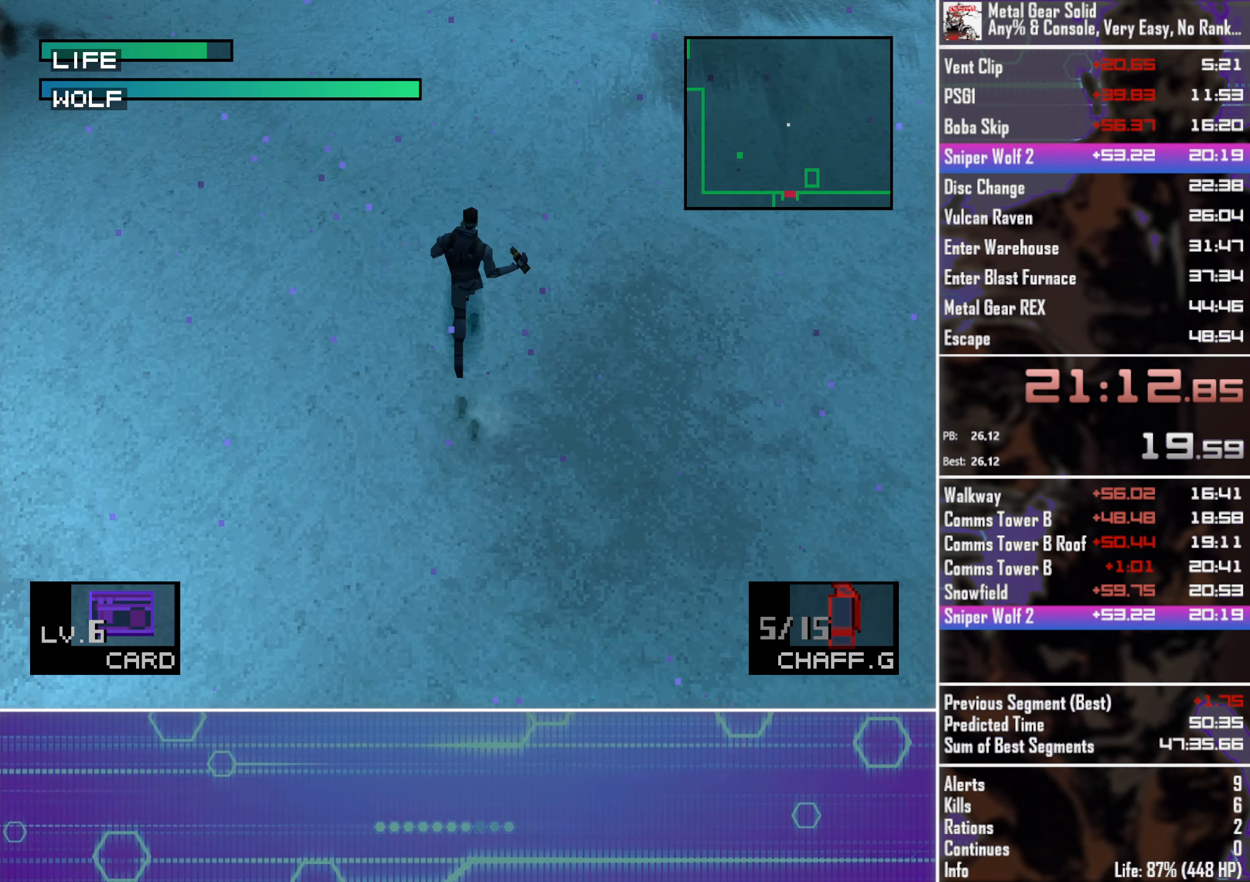
{"buttons": ["DPAD_UP"], "left_stick": "center", "events": [[134, "CROSS", "up"]]}
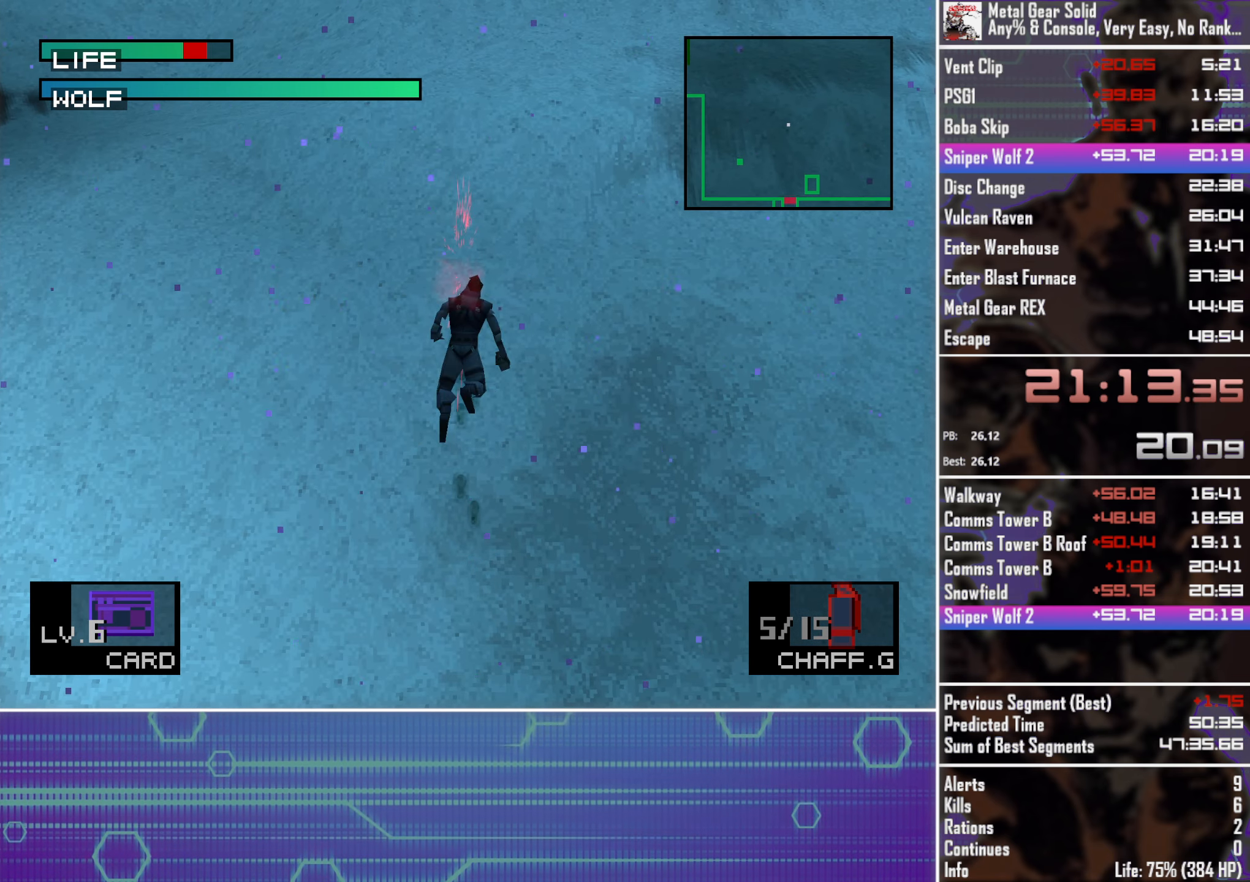
{"buttons": ["TRIANGLE", "DPAD_UP", "DPAD_LEFT"], "left_stick": "center", "events": [[200, "DPAD_UP", "up"], [217, "L1", "down"], [300, "L1", "up"], [350, "TRIANGLE", "down"], [450, "DPAD_LEFT", "down"], [450, "DPAD_UP", "down"]]}
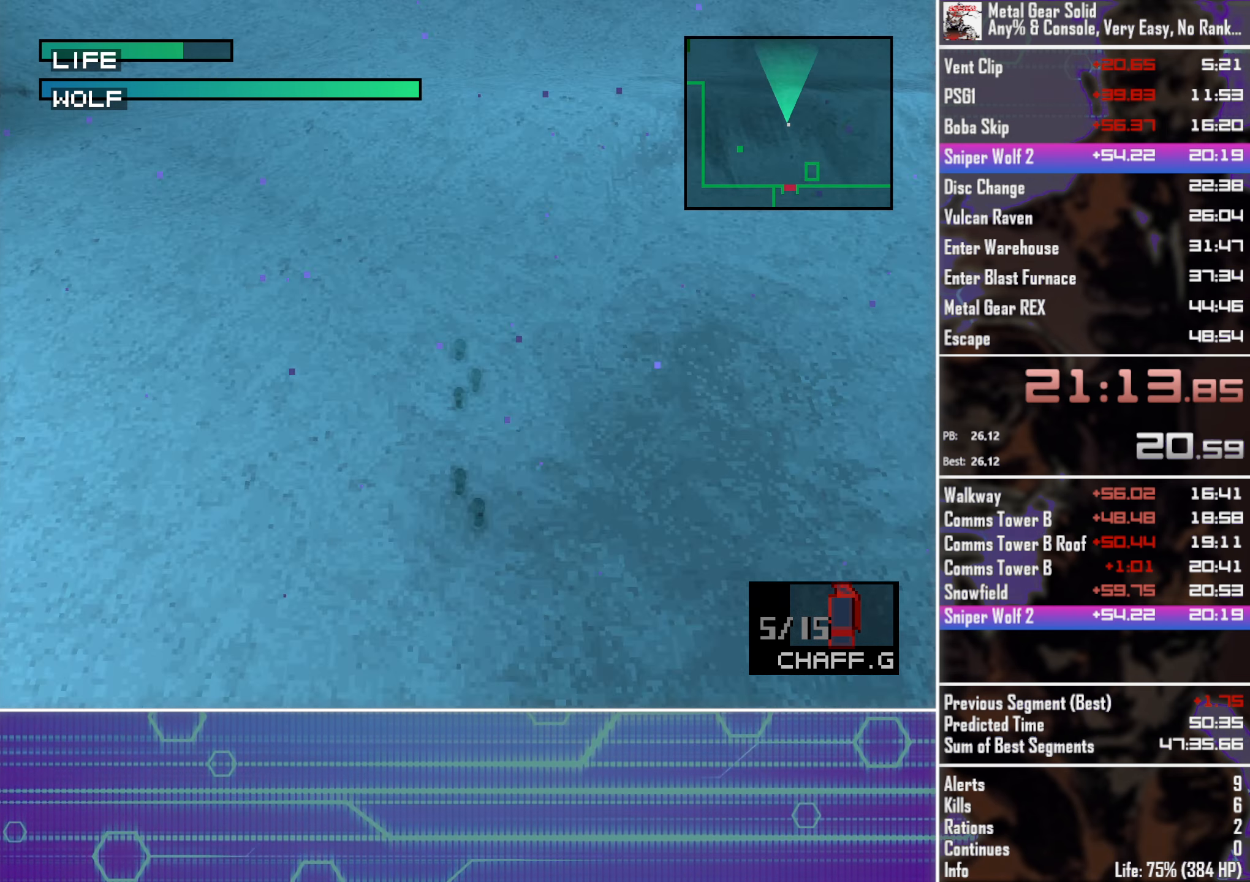
{"buttons": ["TRIANGLE", "DPAD_RIGHT"], "left_stick": "center"}
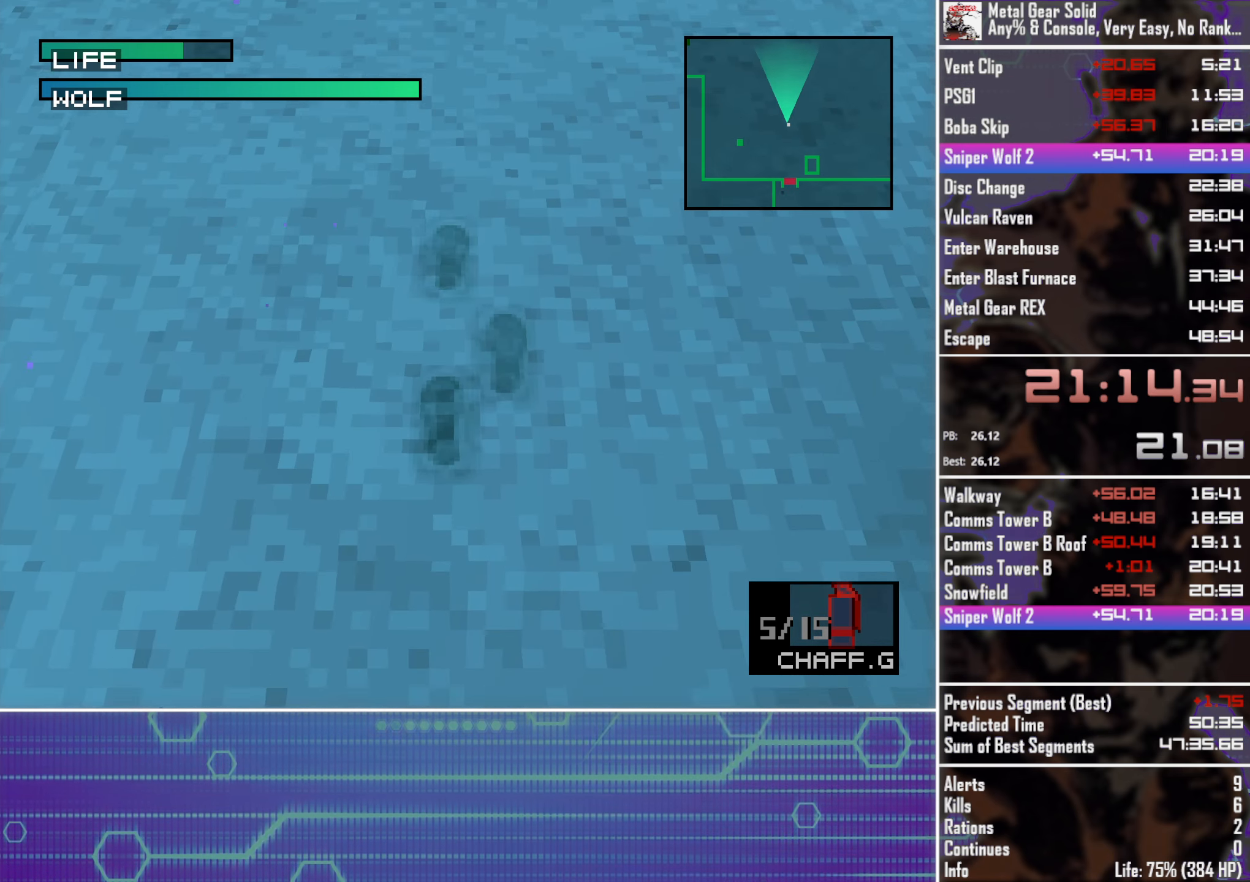
{"buttons": ["TRIANGLE", "DPAD_UP"], "left_stick": "center"}
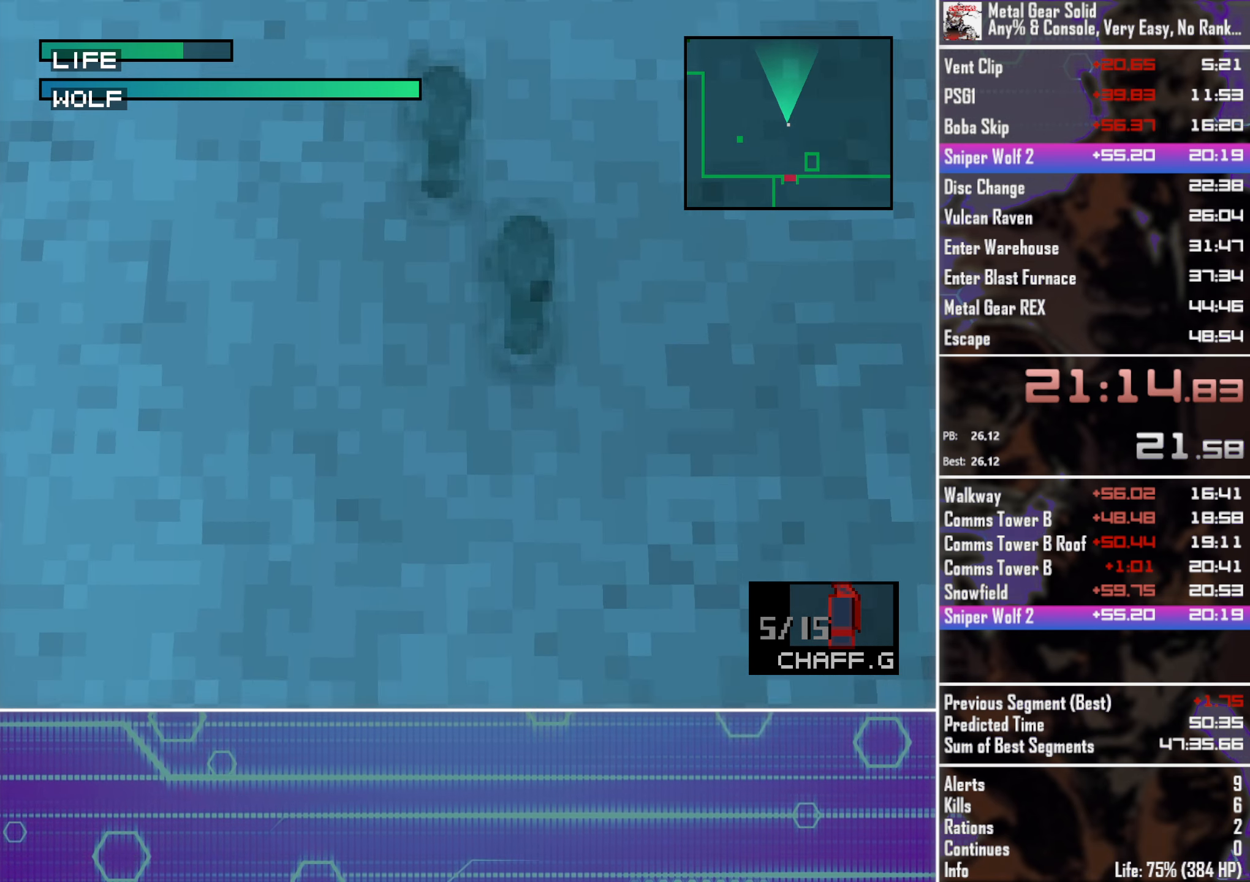
{"buttons": ["TRIANGLE", "DPAD_UP"], "left_stick": "center"}
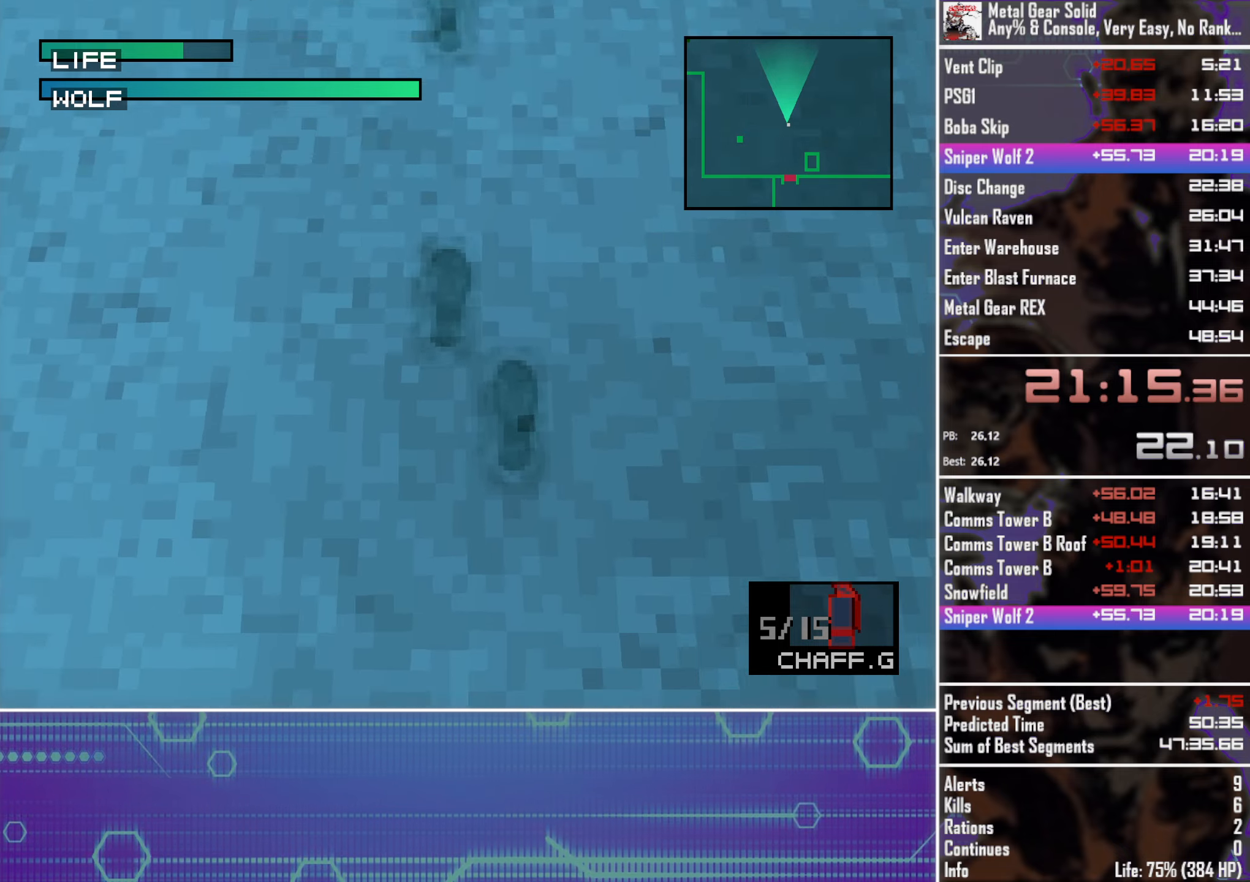
{"buttons": ["R2"], "left_stick": "center", "events": [[16, "DPAD_LEFT", "down"], [66, "DPAD_UP", "up"], [83, "R2", "down"], [116, "DPAD_LEFT", "up"], [183, "TRIANGLE", "up"]]}
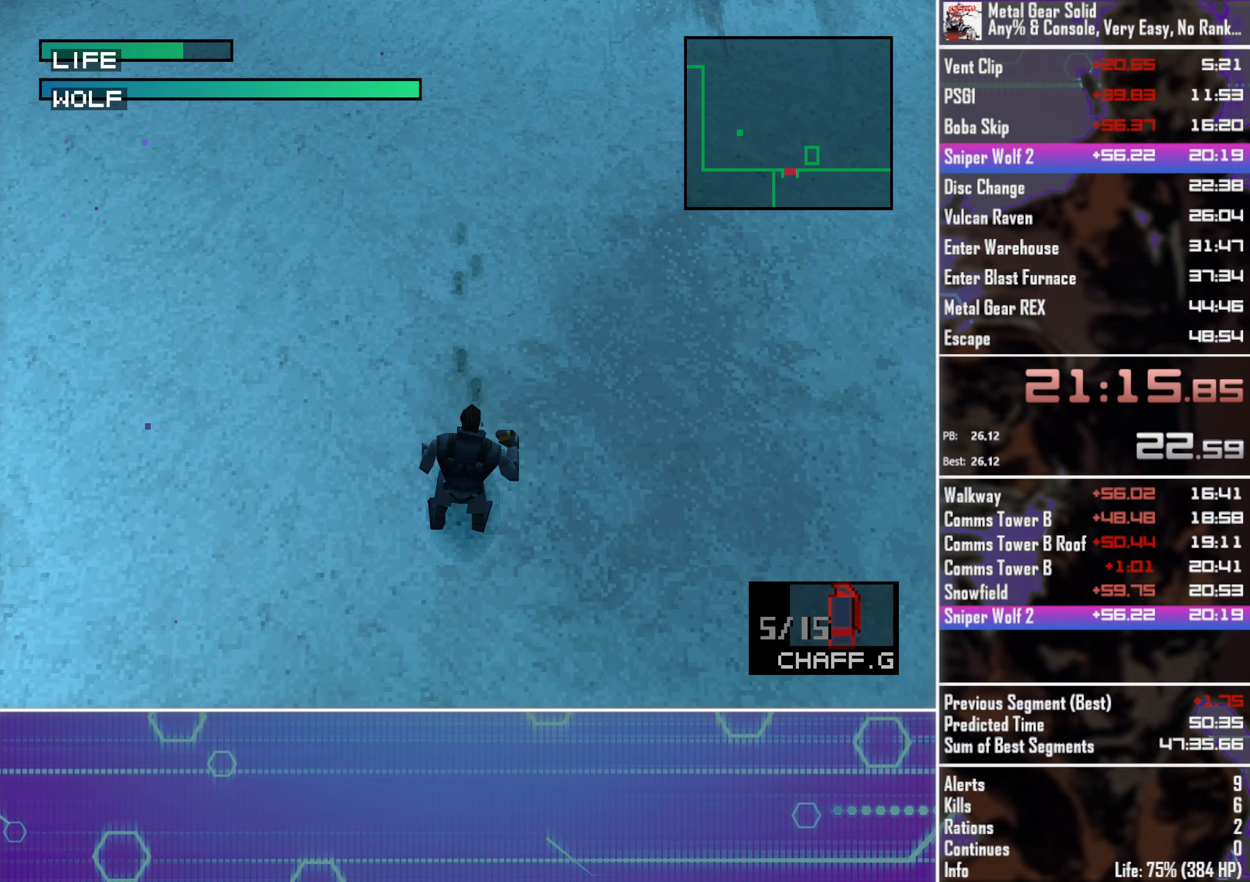
{"buttons": ["R2"], "left_stick": "center", "events": []}
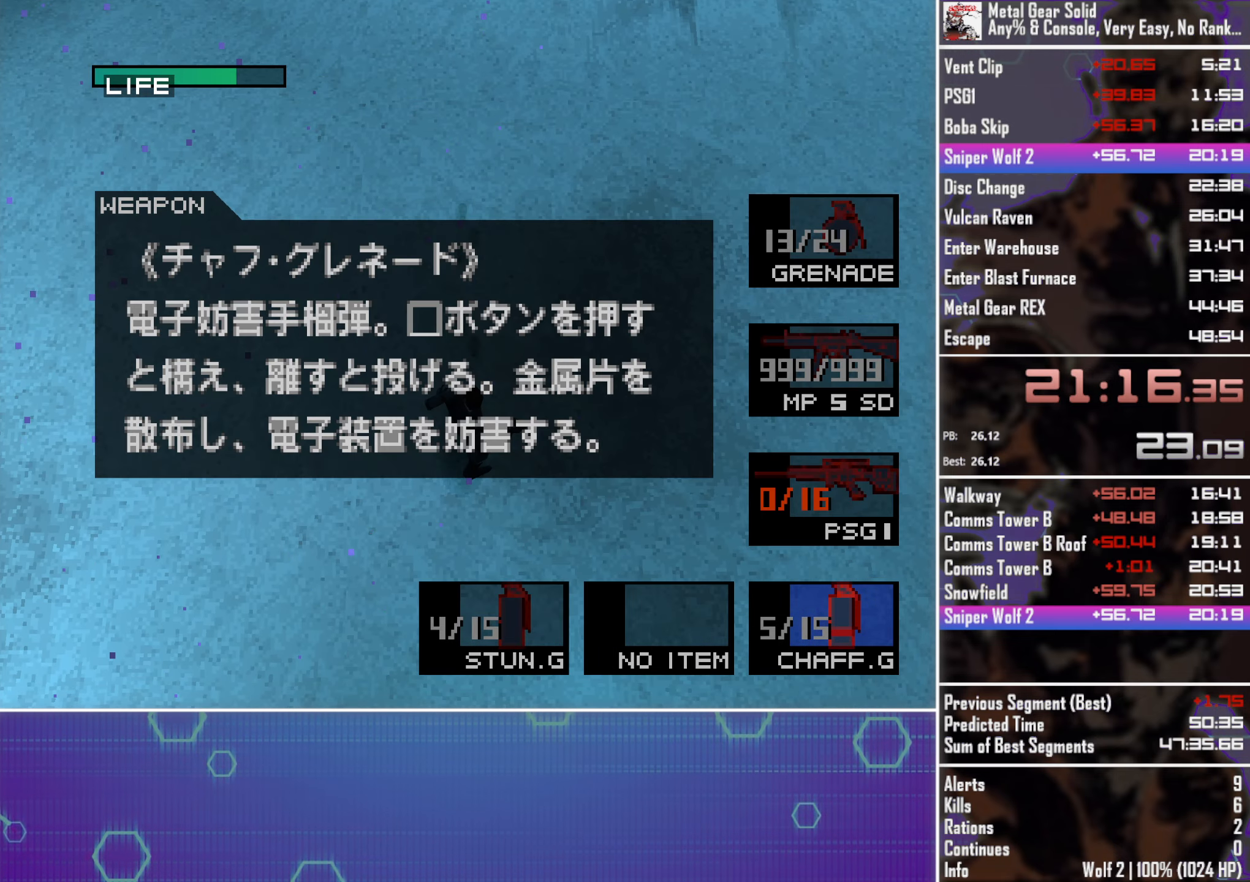
{"buttons": ["R2"], "left_stick": "center", "events": [[33, "DPAD_DOWN", "down"], [100, "DPAD_DOWN", "up"]]}
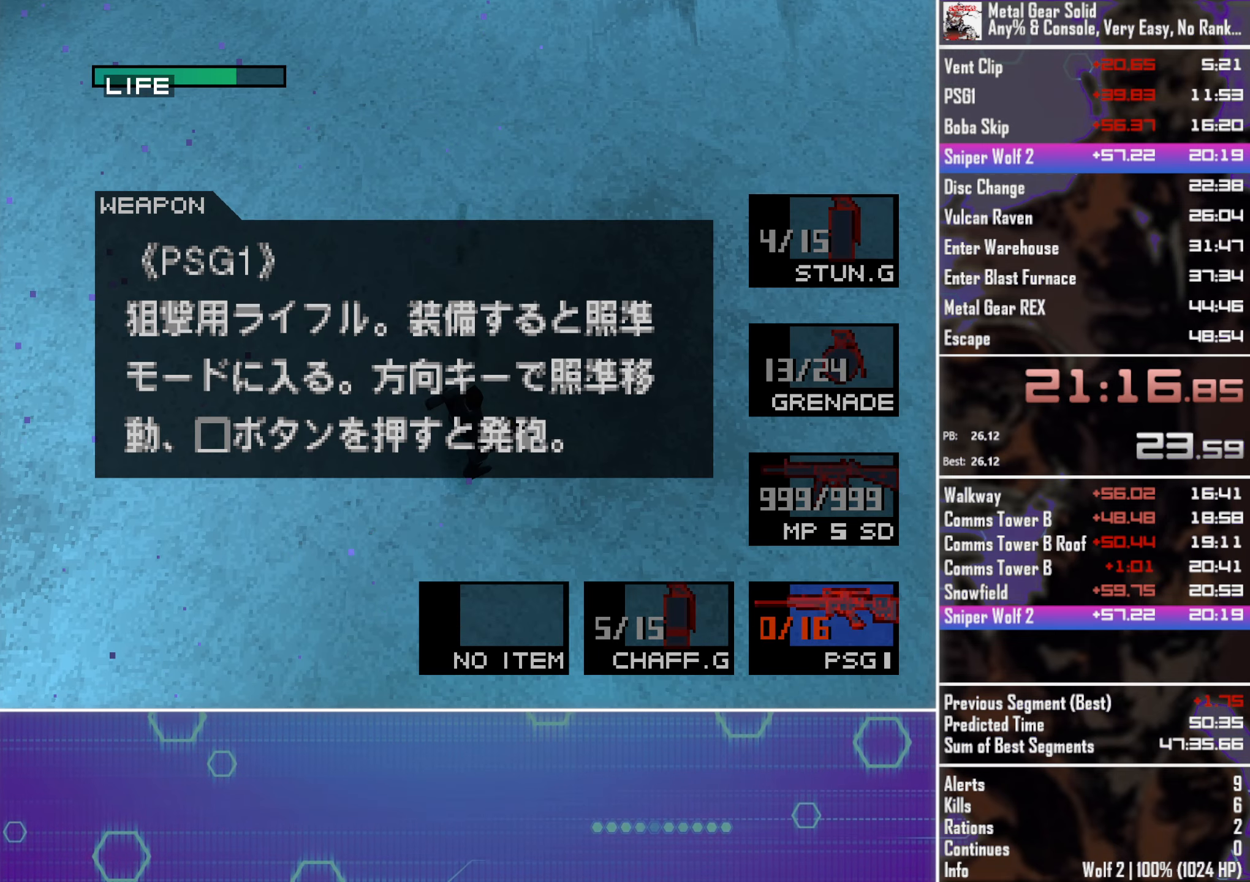
{"buttons": ["DPAD_UP"], "left_stick": "center", "events": [[16, "R2", "up"], [83, "DPAD_UP", "down"]]}
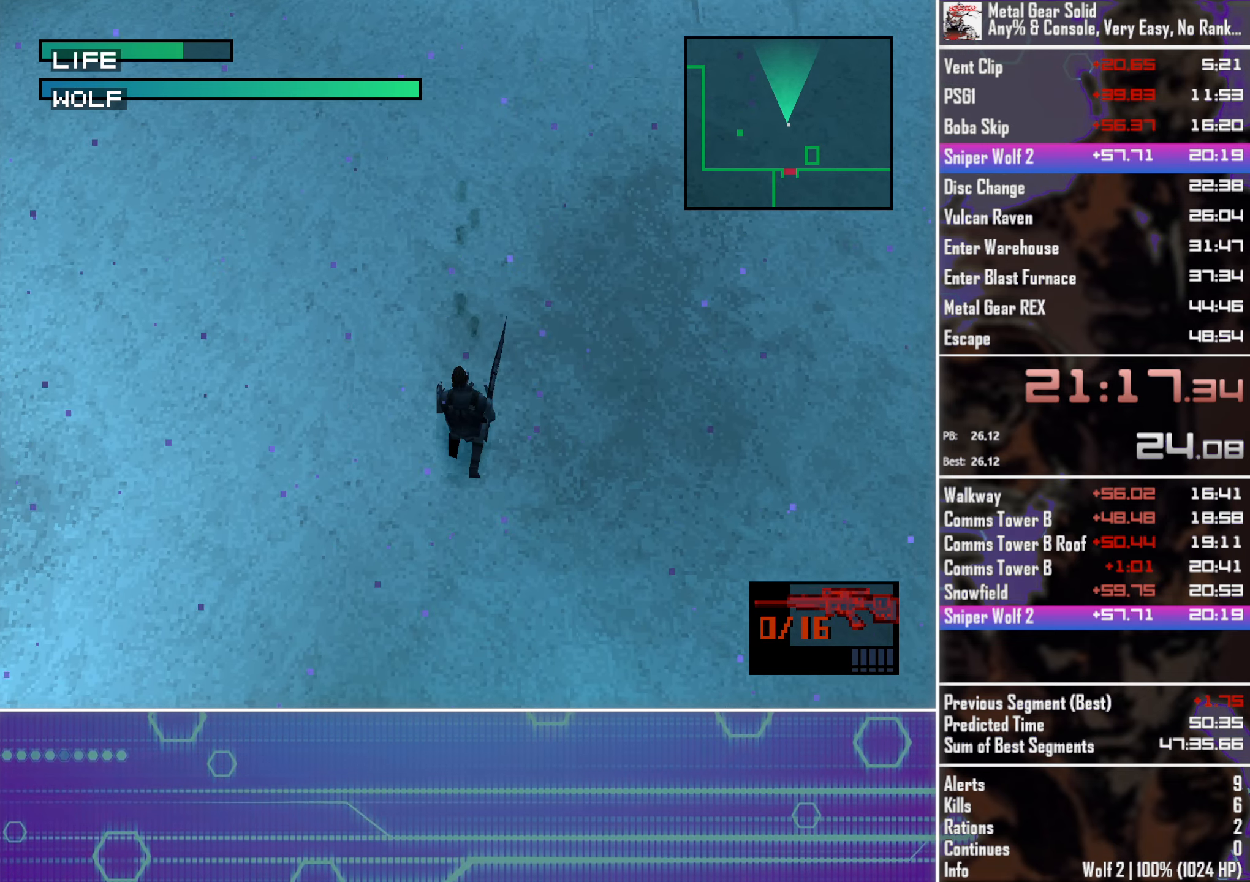
{"buttons": [], "left_stick": "center", "events": [[216, "DPAD_UP", "up"], [300, "R1", "down"], [366, "R1", "up"]]}
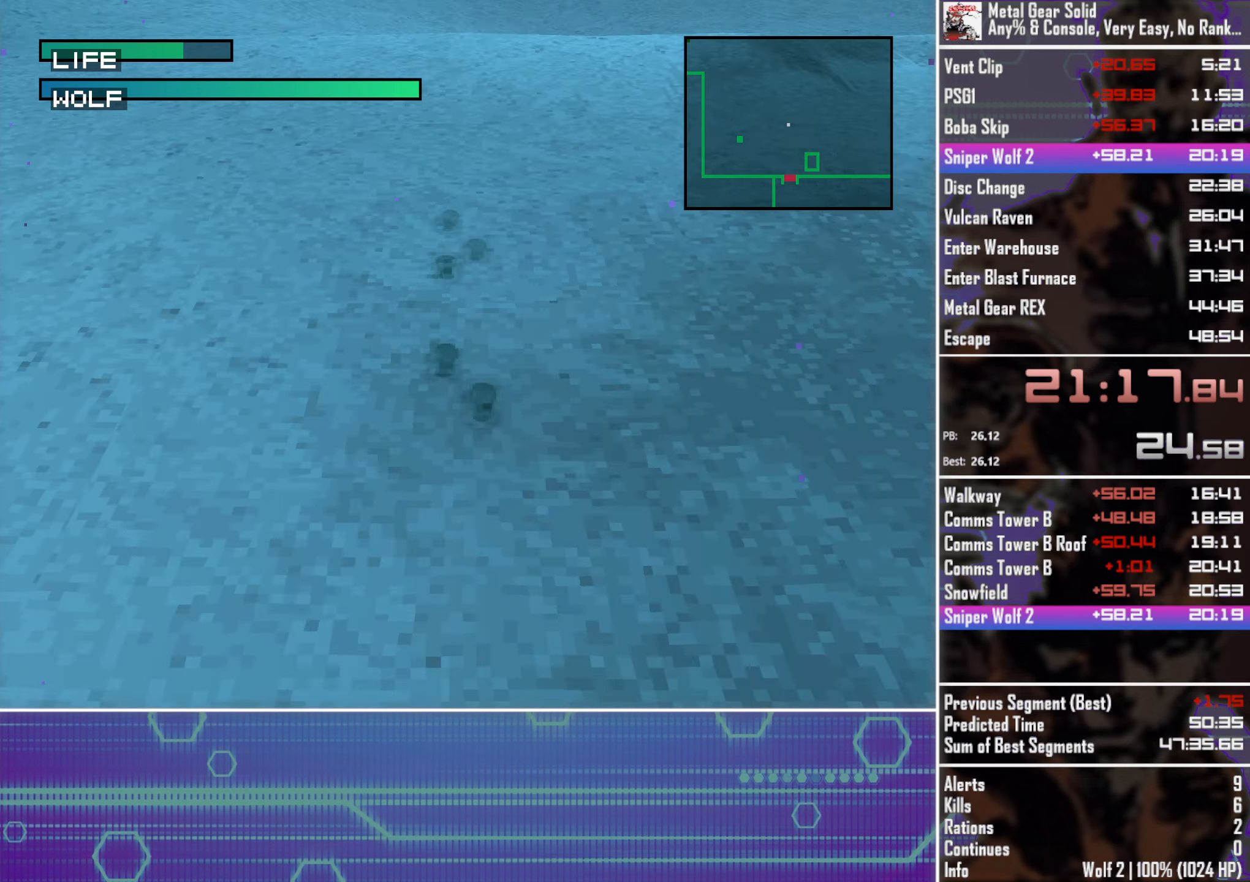
{"buttons": ["R2"], "left_stick": "center", "events": [[16, "CROSS", "down"], [216, "CROSS", "up"], [416, "R2", "down"]]}
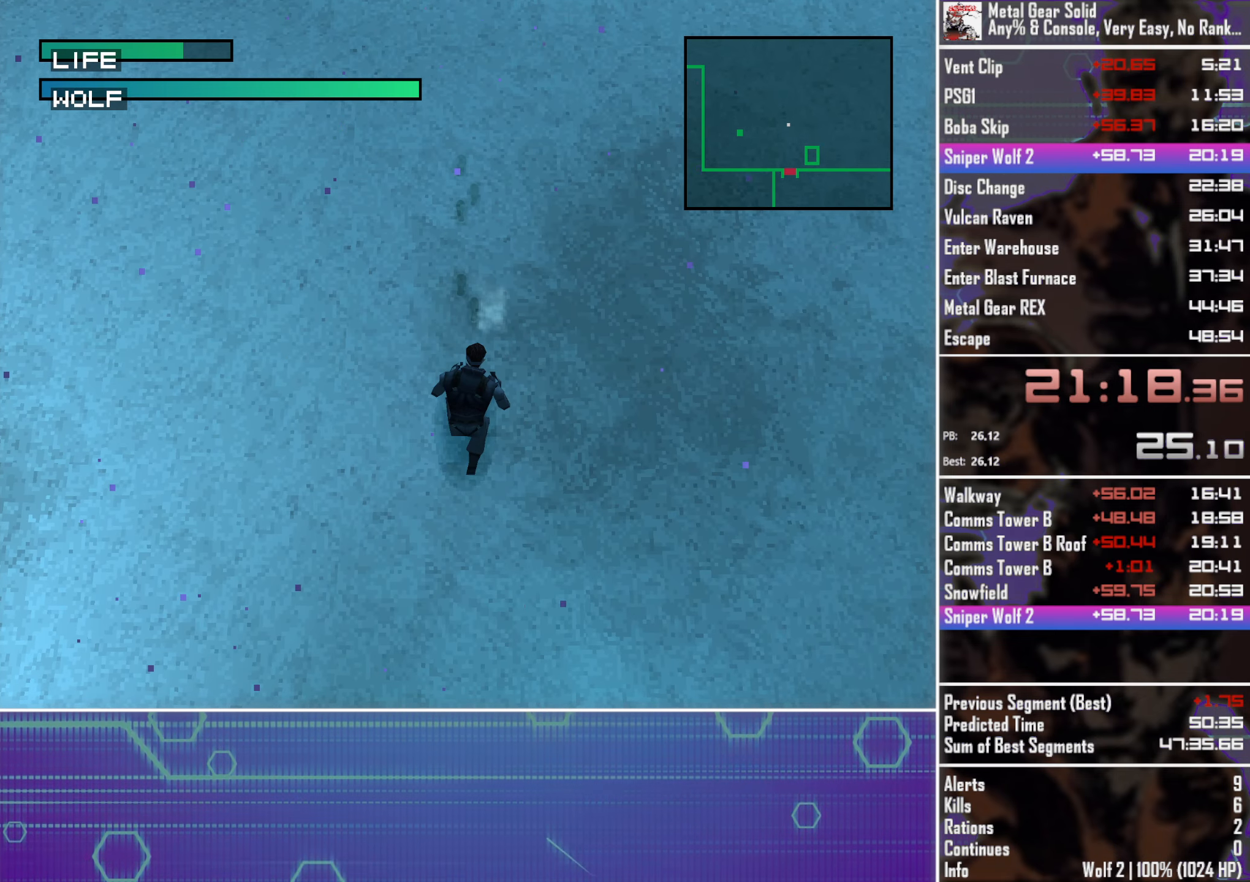
{"buttons": ["R2"], "left_stick": "center", "events": [[366, "DPAD_UP", "down"], [466, "DPAD_UP", "up"]]}
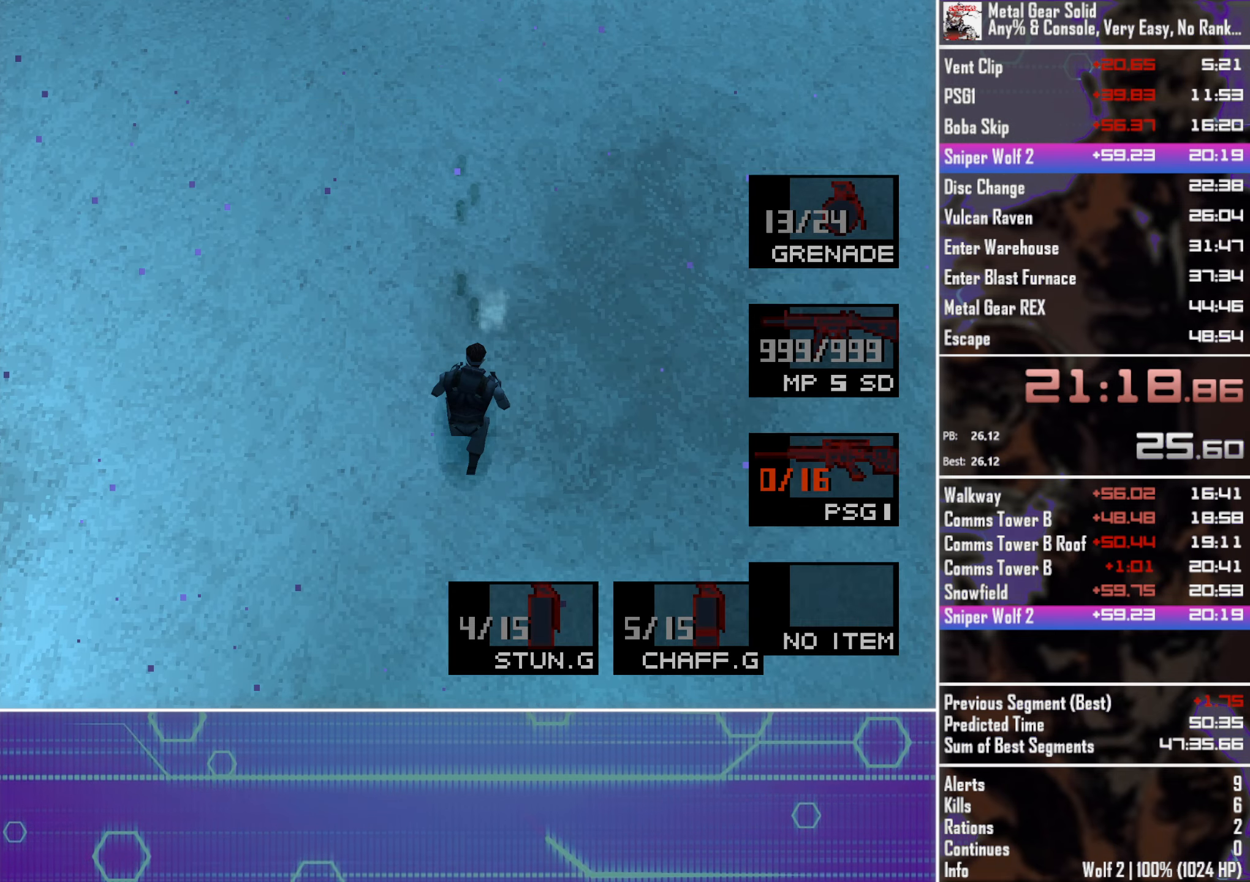
{"buttons": [], "left_stick": "center", "events": [[166, "R2", "up"]]}
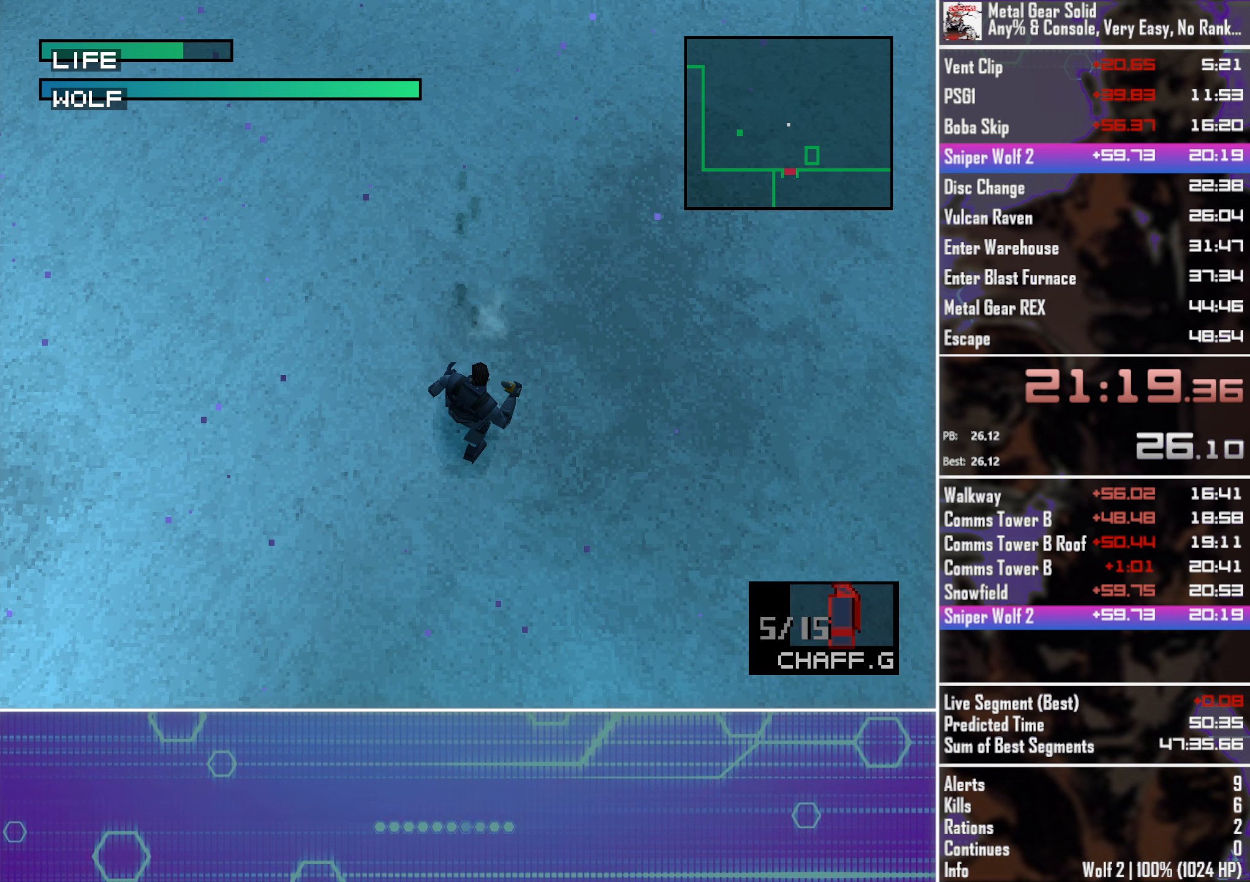
{"buttons": ["DPAD_UP"], "left_stick": "center", "events": [[17, "L1", "down"], [83, "L1", "up"], [183, "DPAD_UP", "down"]]}
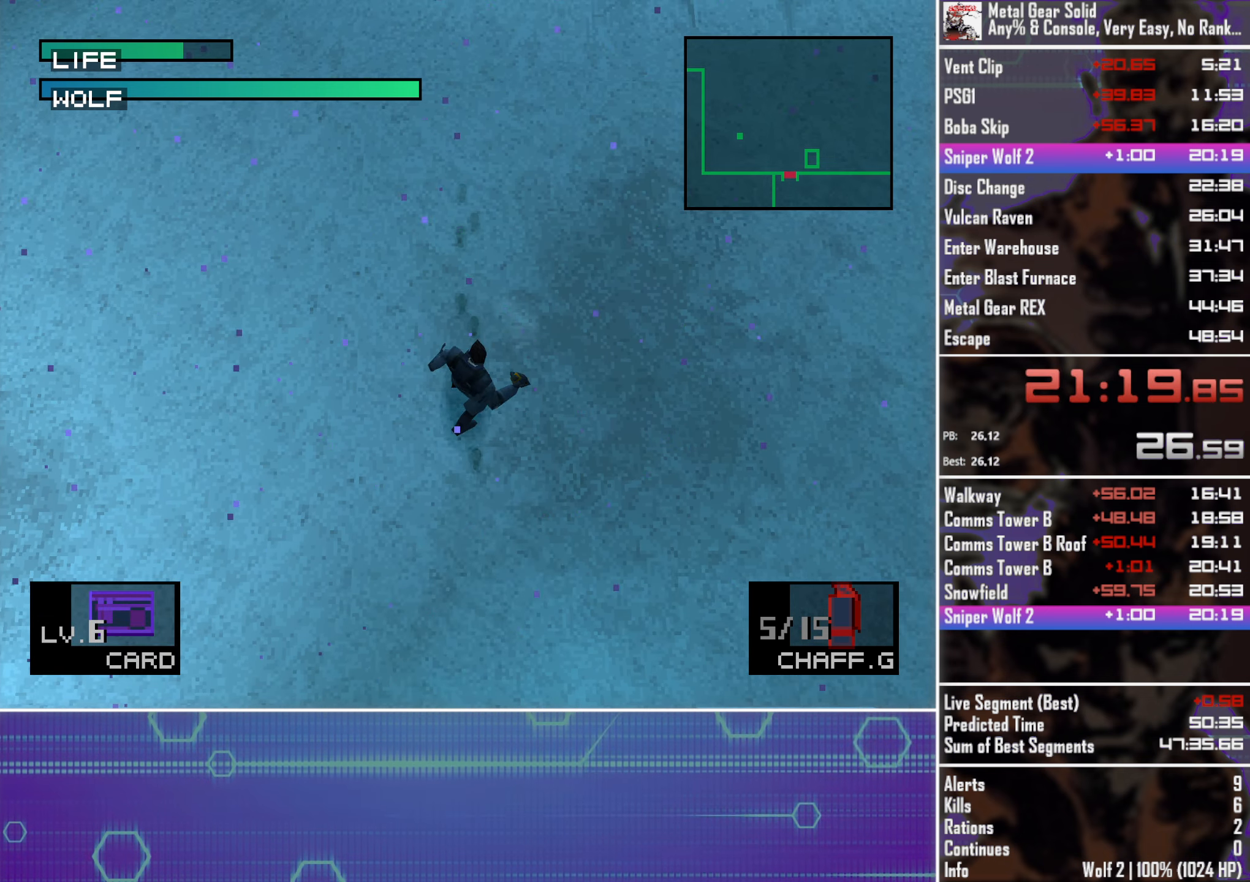
{"buttons": ["DPAD_UP"], "left_stick": "center", "events": [[317, "CROSS", "down"], [467, "CROSS", "up"]]}
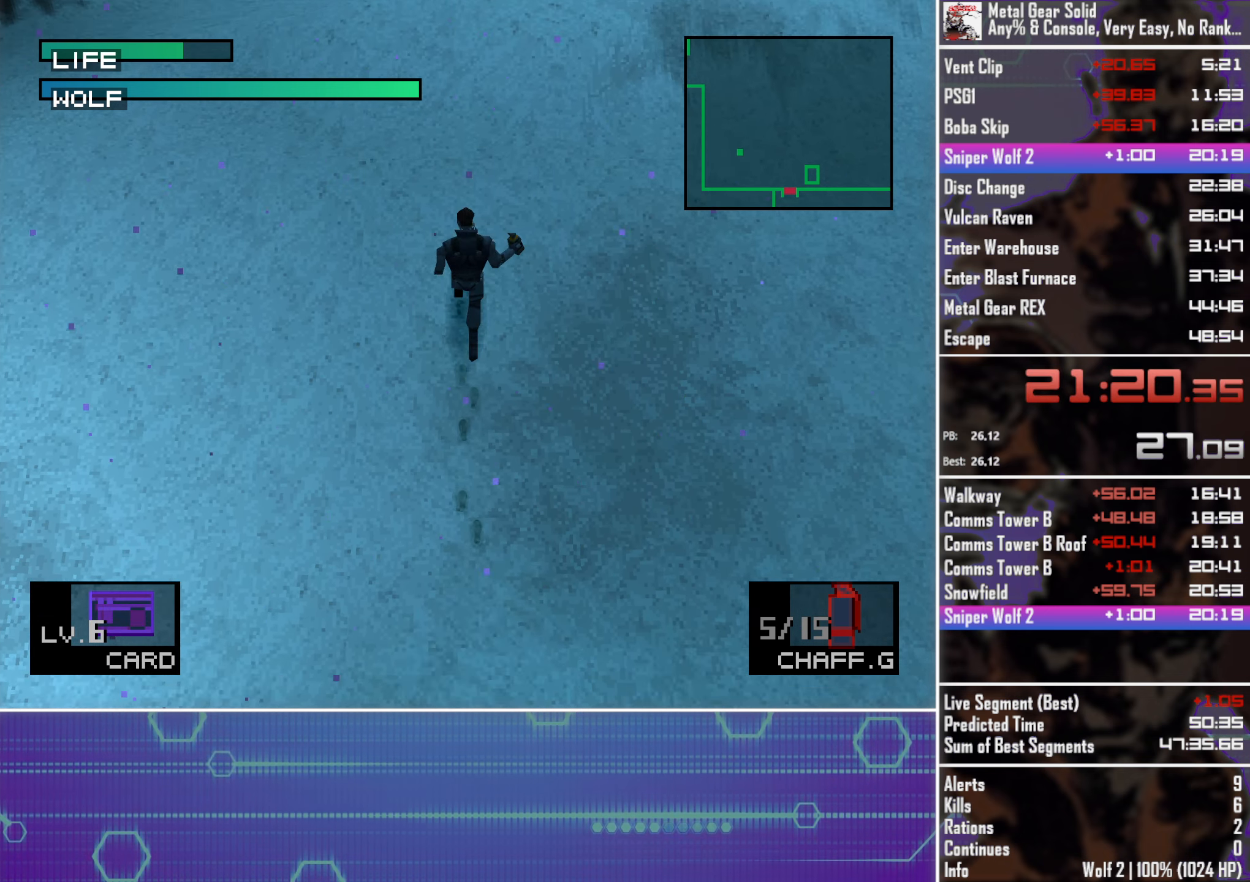
{"buttons": ["DPAD_UP"], "left_stick": "center", "events": []}
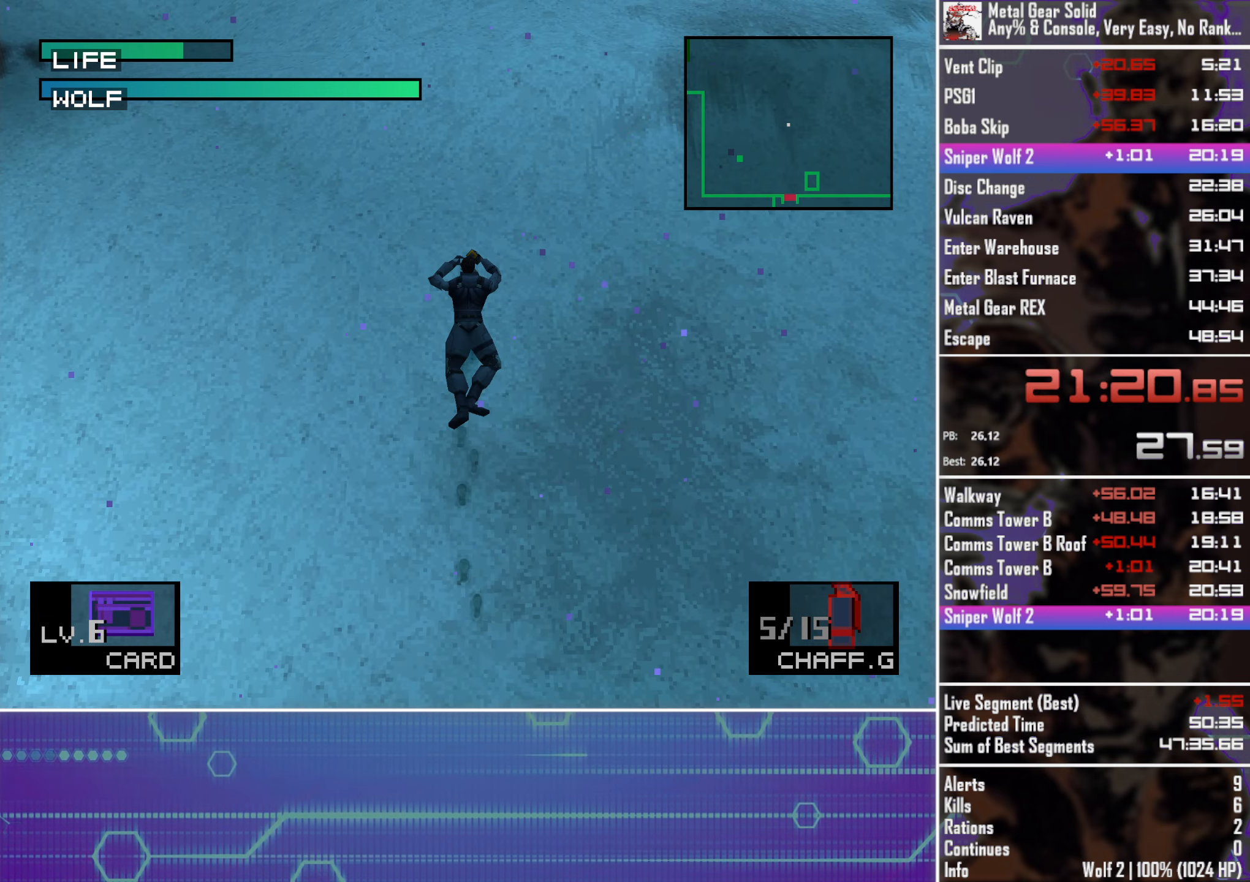
{"buttons": ["DPAD_UP"], "left_stick": "center", "events": []}
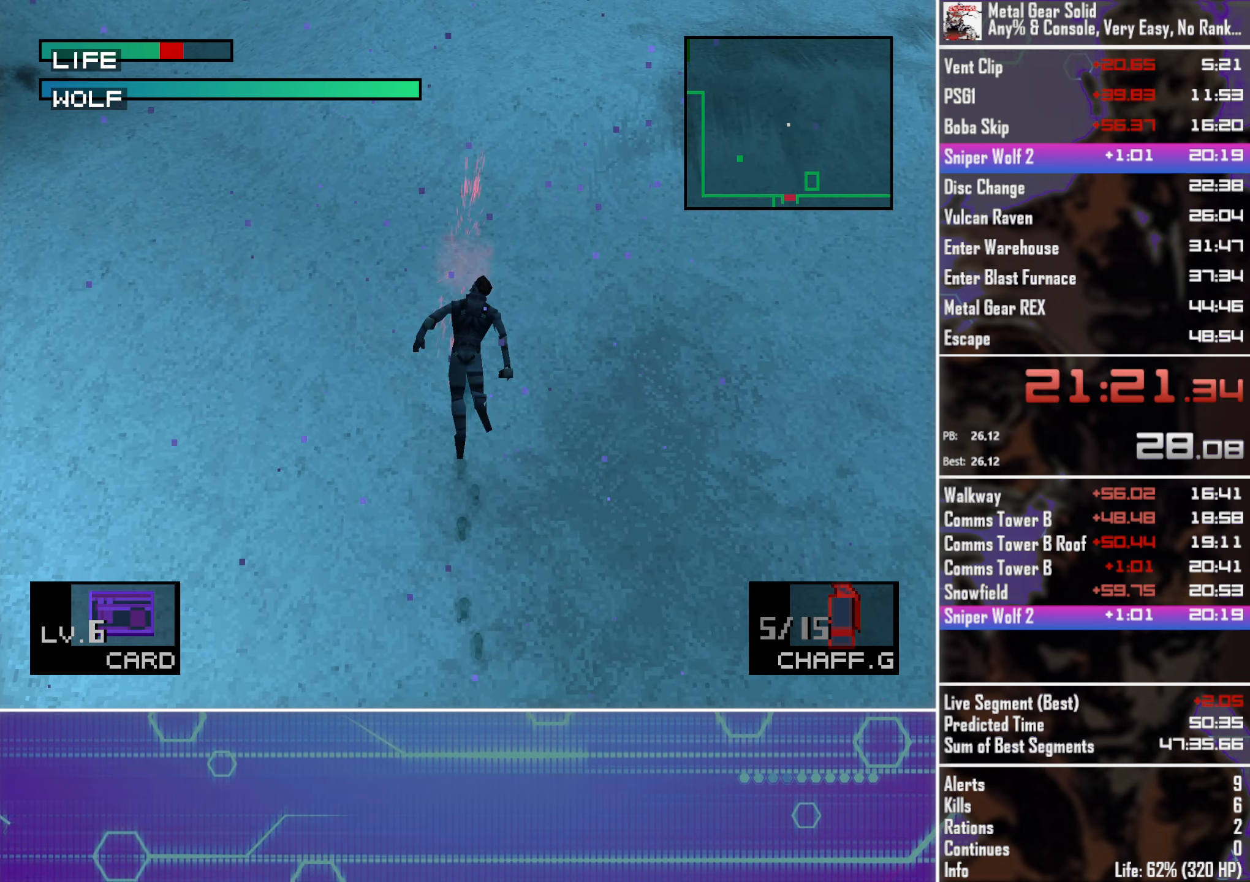
{"buttons": ["CROSS", "CIRCLE", "DPAD_UP"], "left_stick": "center", "events": [[117, "DPAD_UP", "up"], [150, "L1", "down"], [233, "L1", "up"], [300, "CIRCLE", "down"], [300, "CROSS", "down"], [400, "DPAD_UP", "down"]]}
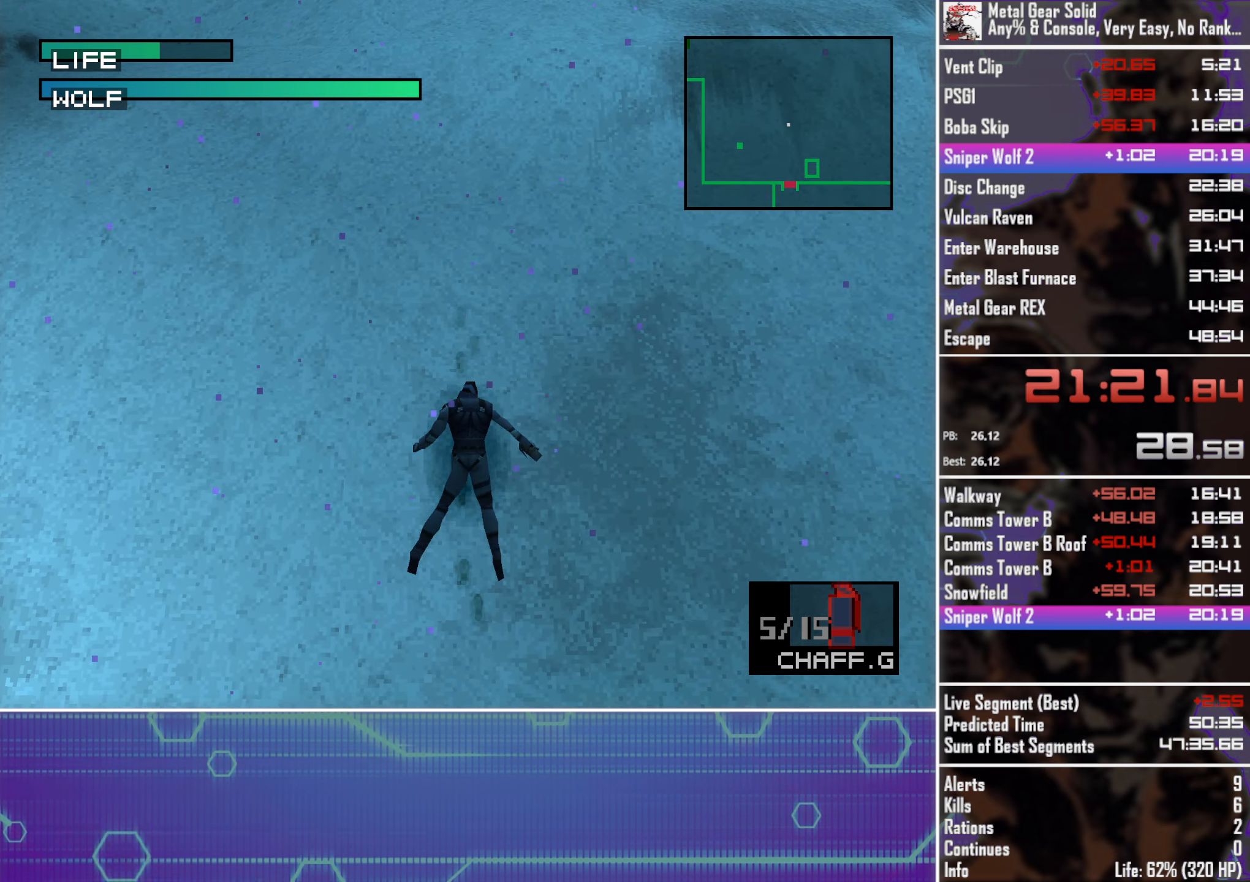
{"buttons": ["R1"], "left_stick": "center"}
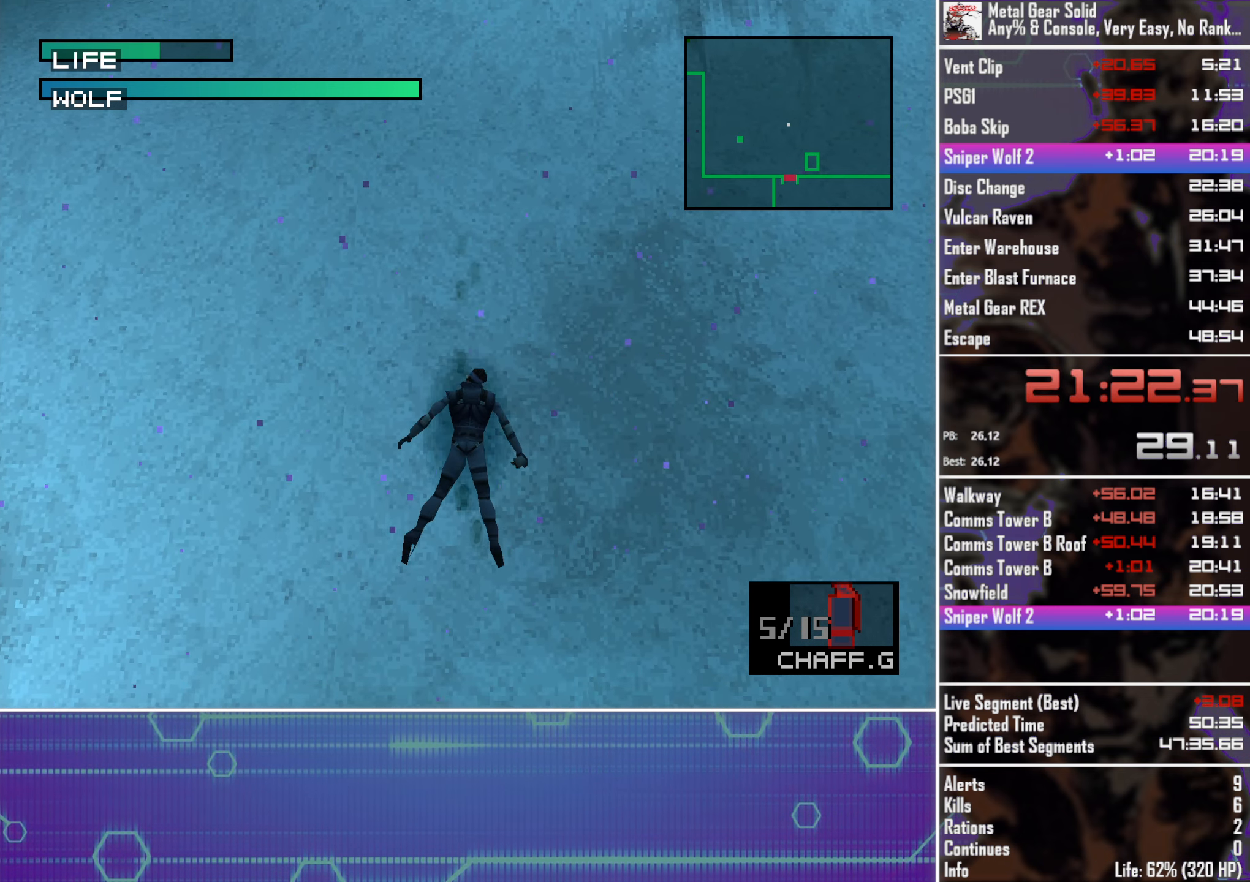
{"buttons": ["TRIANGLE", "DPAD_DOWN", "DPAD_RIGHT"], "left_stick": "center", "events": [[150, "R1", "up"], [233, "TRIANGLE", "down"], [400, "DPAD_LEFT", "down"], [450, "DPAD_DOWN", "down"], [467, "DPAD_LEFT", "up"], [483, "DPAD_RIGHT", "down"]]}
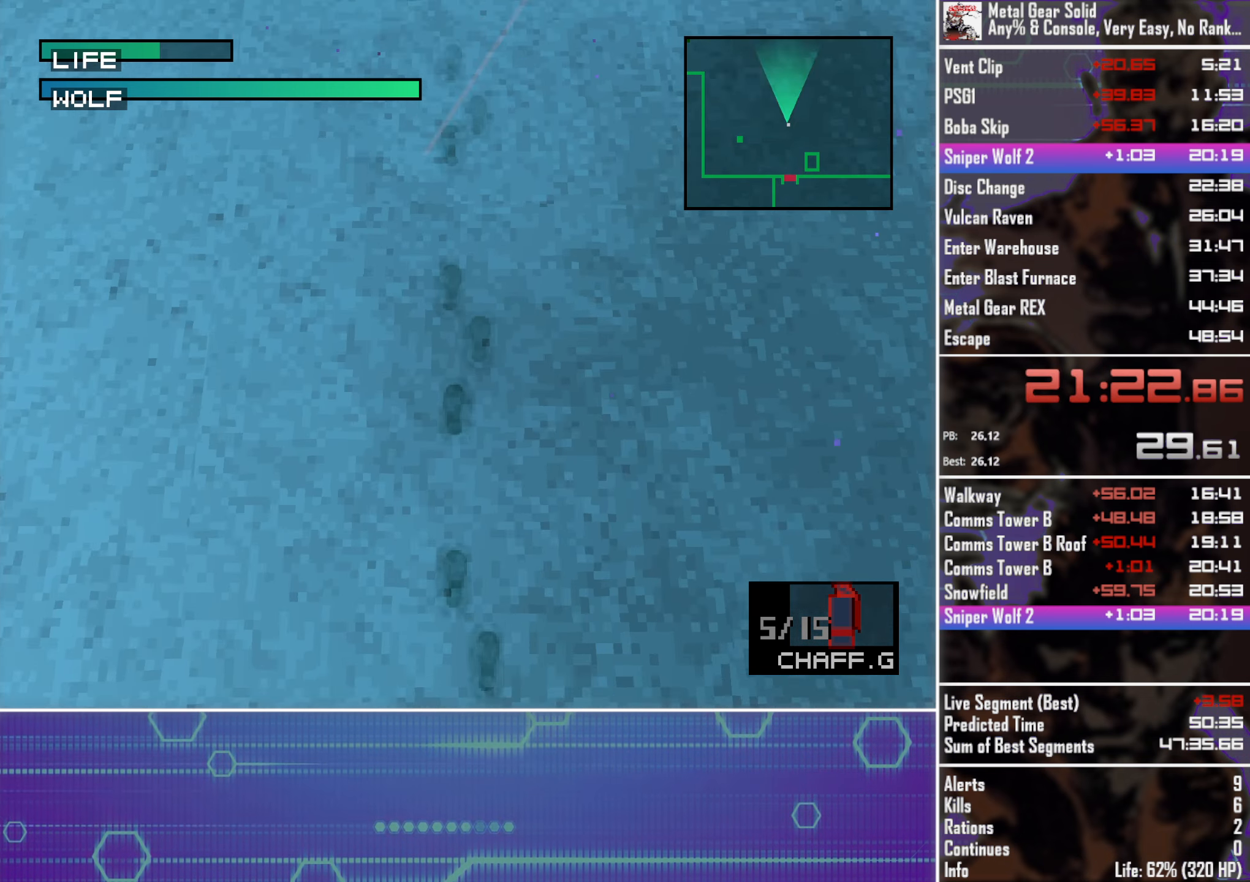
{"buttons": ["TRIANGLE", "DPAD_RIGHT"], "left_stick": "center"}
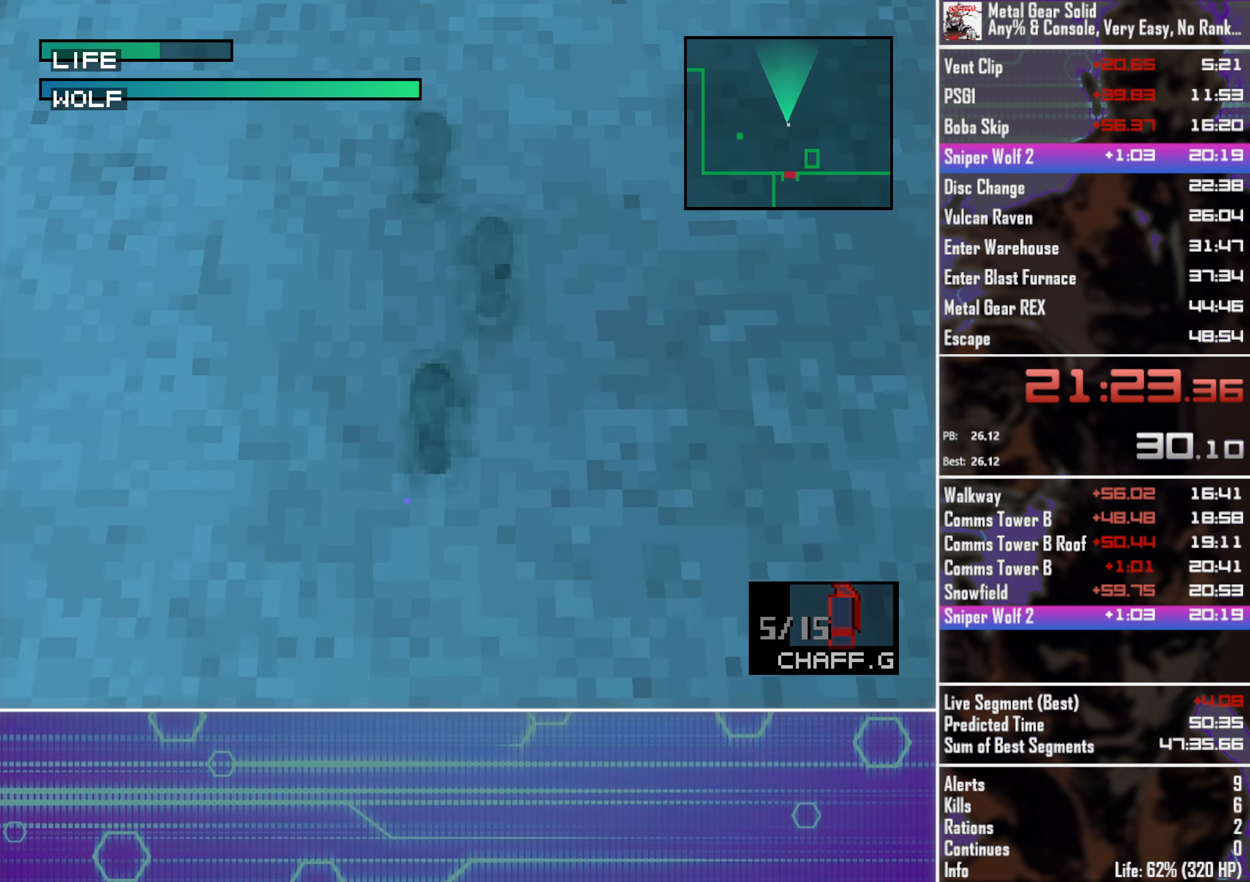
{"buttons": ["TRIANGLE", "R2"], "left_stick": "center"}
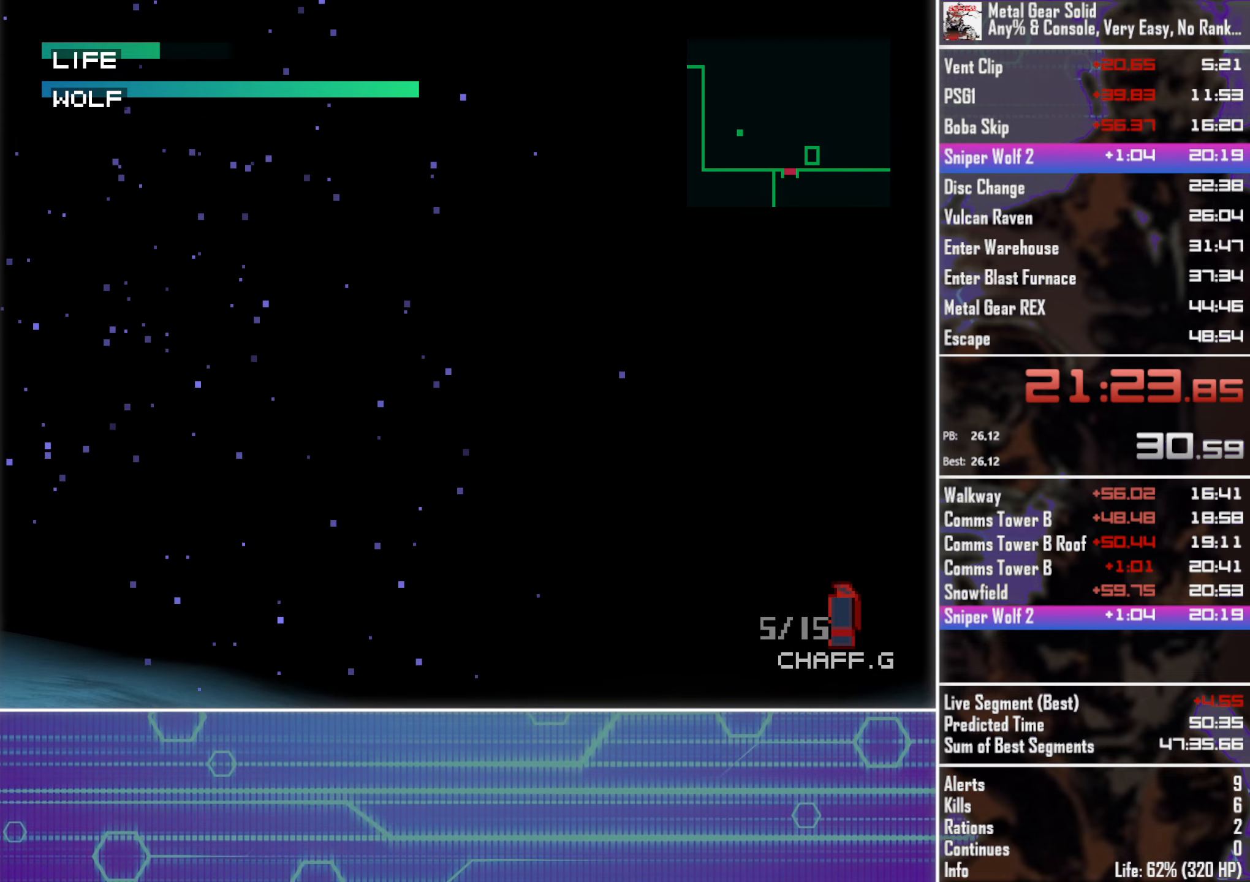
{"buttons": ["R2"], "left_stick": "center", "events": [[17, "TRIANGLE", "up"]]}
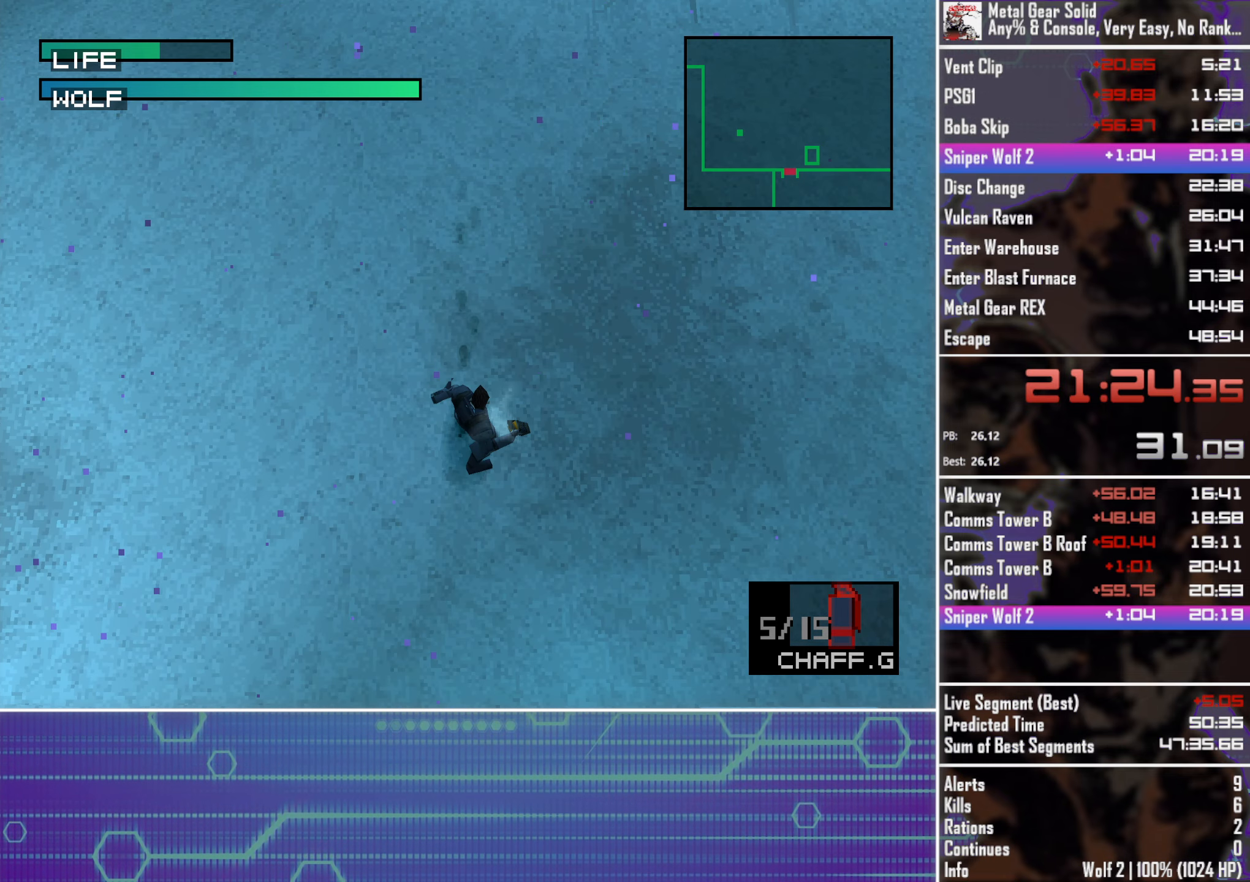
{"buttons": ["R2"], "left_stick": "center", "events": [[400, "DPAD_DOWN", "down"], [467, "DPAD_DOWN", "up"]]}
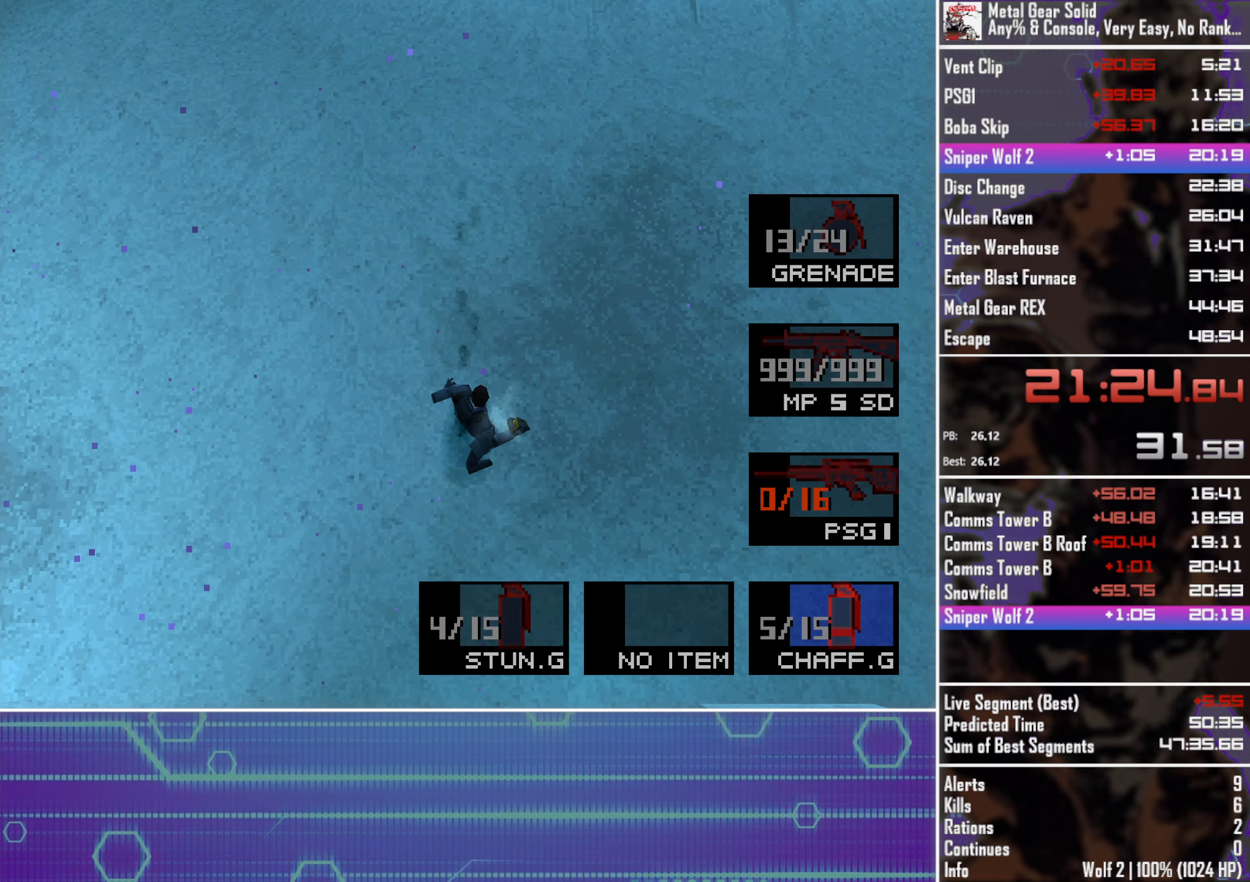
{"buttons": ["DPAD_UP"], "left_stick": "center", "events": [[184, "R2", "up"], [300, "DPAD_UP", "down"]]}
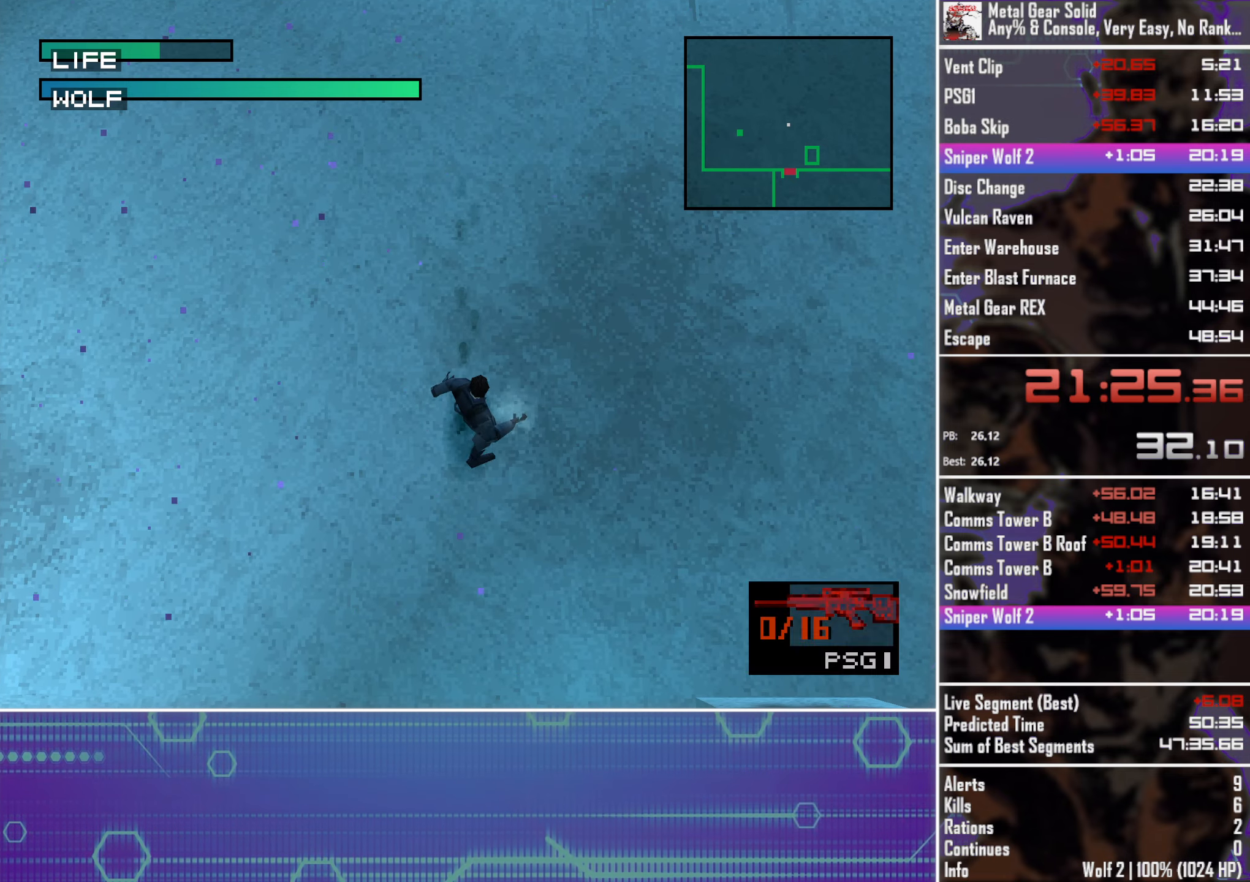
{"buttons": ["DPAD_UP"], "left_stick": "center", "events": []}
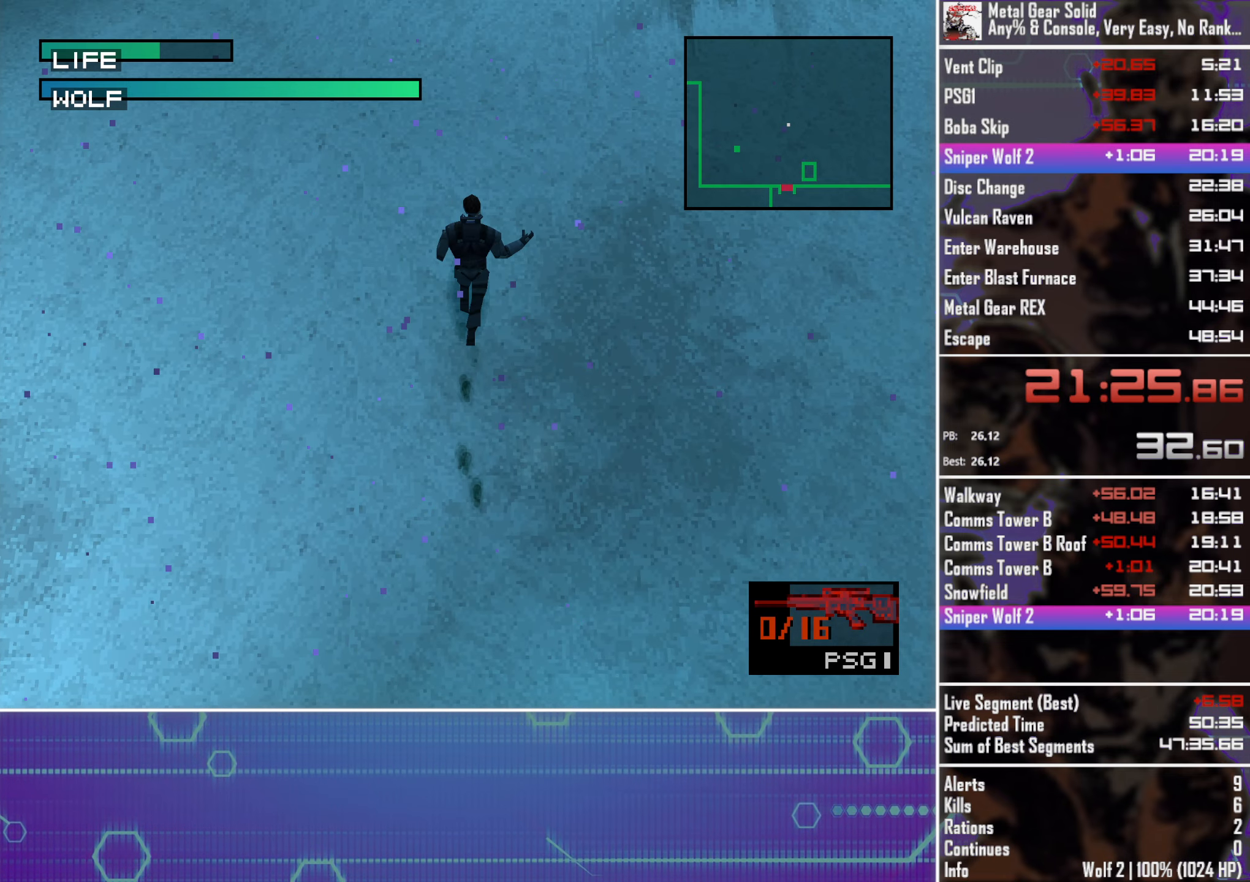
{"buttons": ["DPAD_UP"], "left_stick": "center", "events": []}
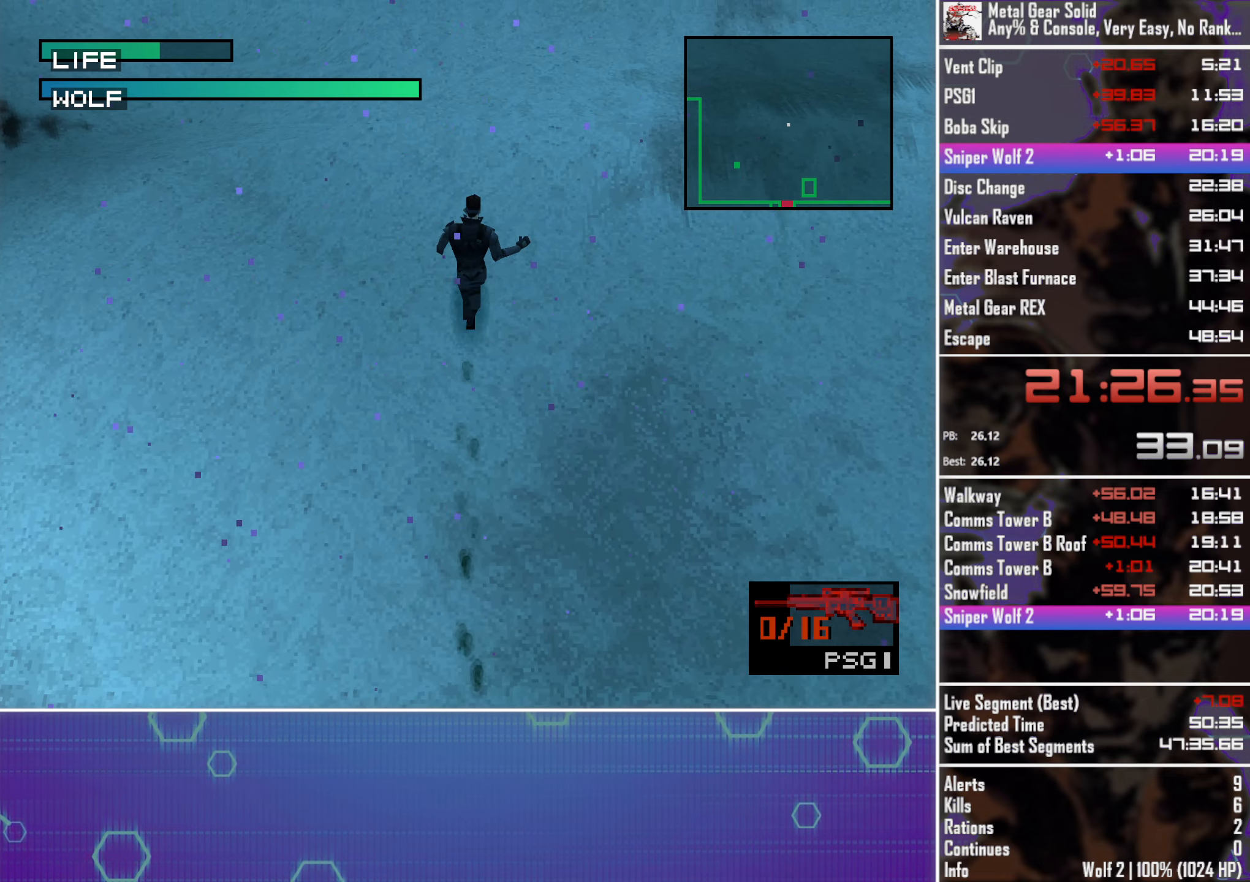
{"buttons": ["DPAD_UP"], "left_stick": "center", "events": []}